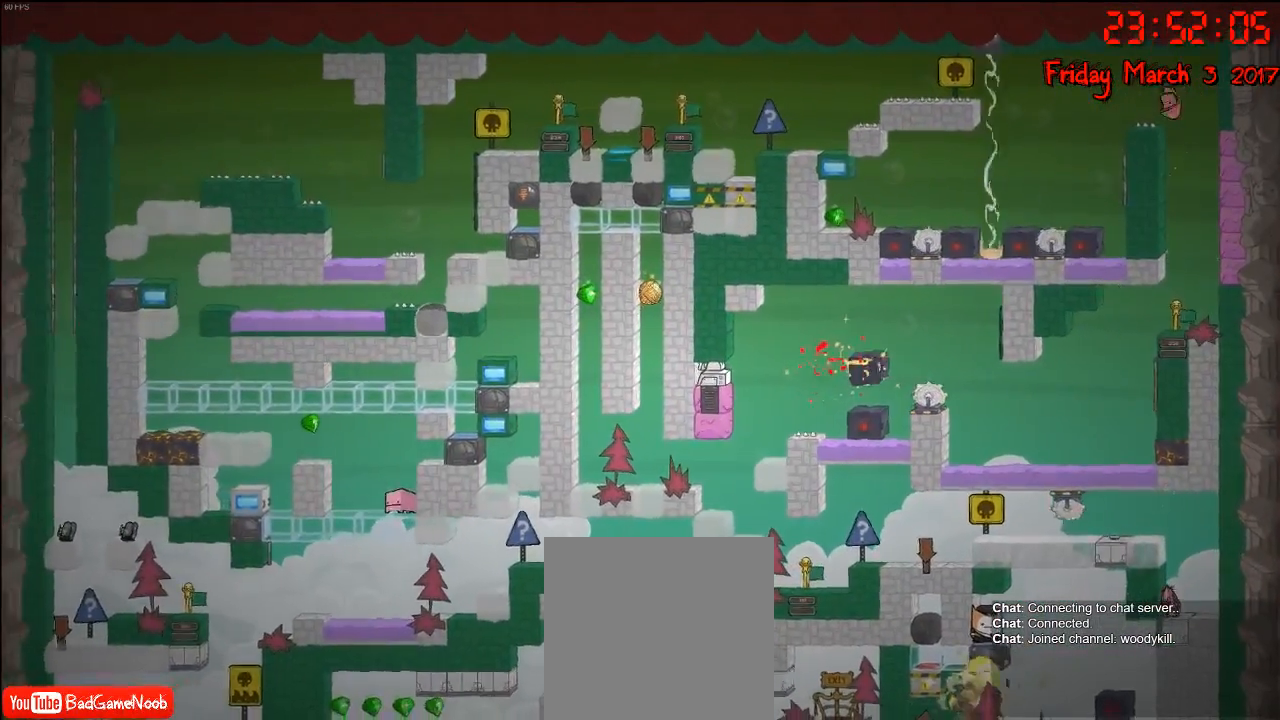
Gameplay with a controller (Xbox layout); each line is a JSON object with the inputs held at the frame after it. "events" lists button and stick changes between this image and that frame as [ms after this image, input, new state], when the widget could be followed in between.
{"buttons": ["A"], "left_stick": "right", "right_stick": "center", "events": [[317, "left_stick", "right"], [367, "A", "down"]]}
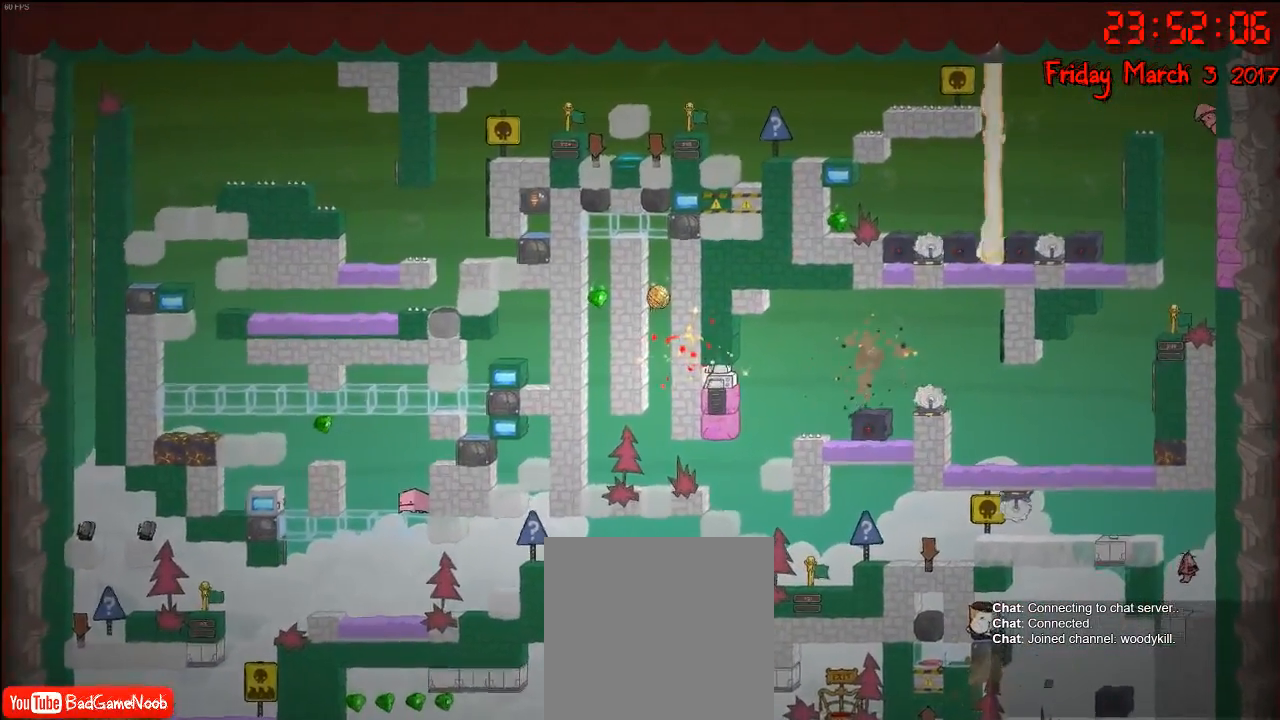
{"buttons": [], "left_stick": "center", "right_stick": "center", "events": [[17, "A", "up"], [100, "left_stick", "center"]]}
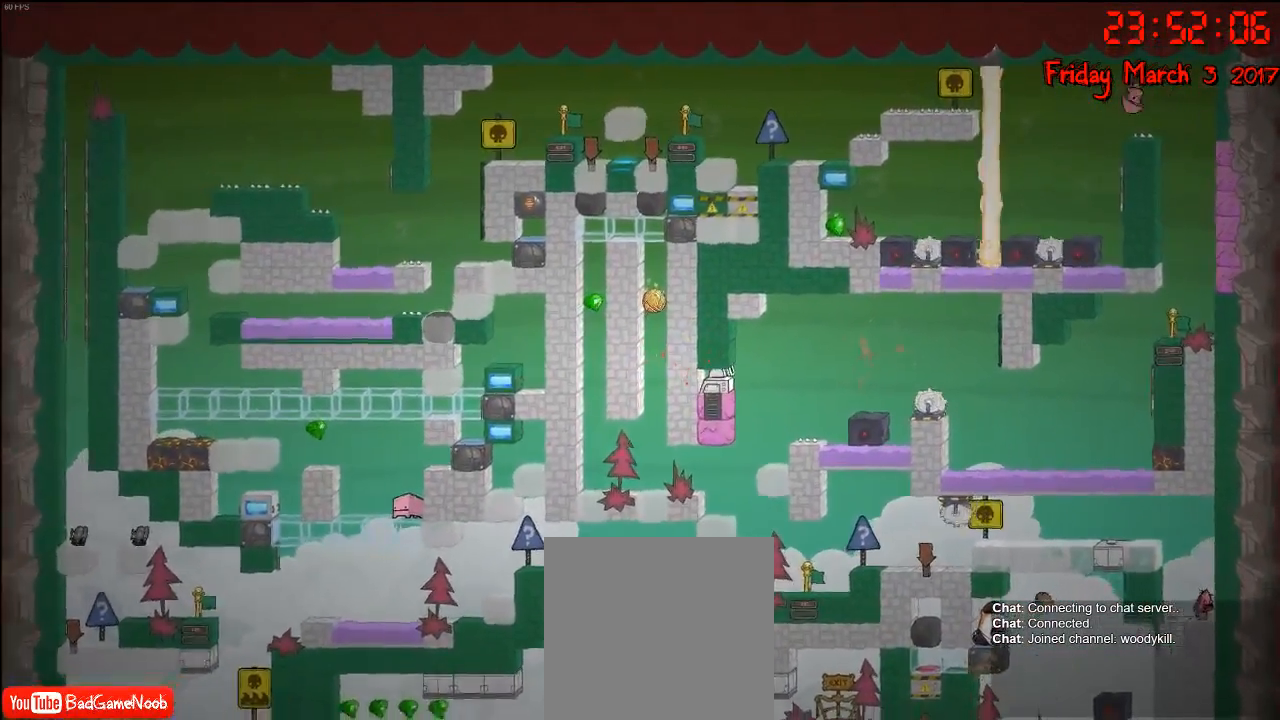
{"buttons": ["A"], "left_stick": "left", "right_stick": "center", "events": [[83, "left_stick", "left"], [100, "A", "down"], [217, "A", "up"], [317, "A", "down"]]}
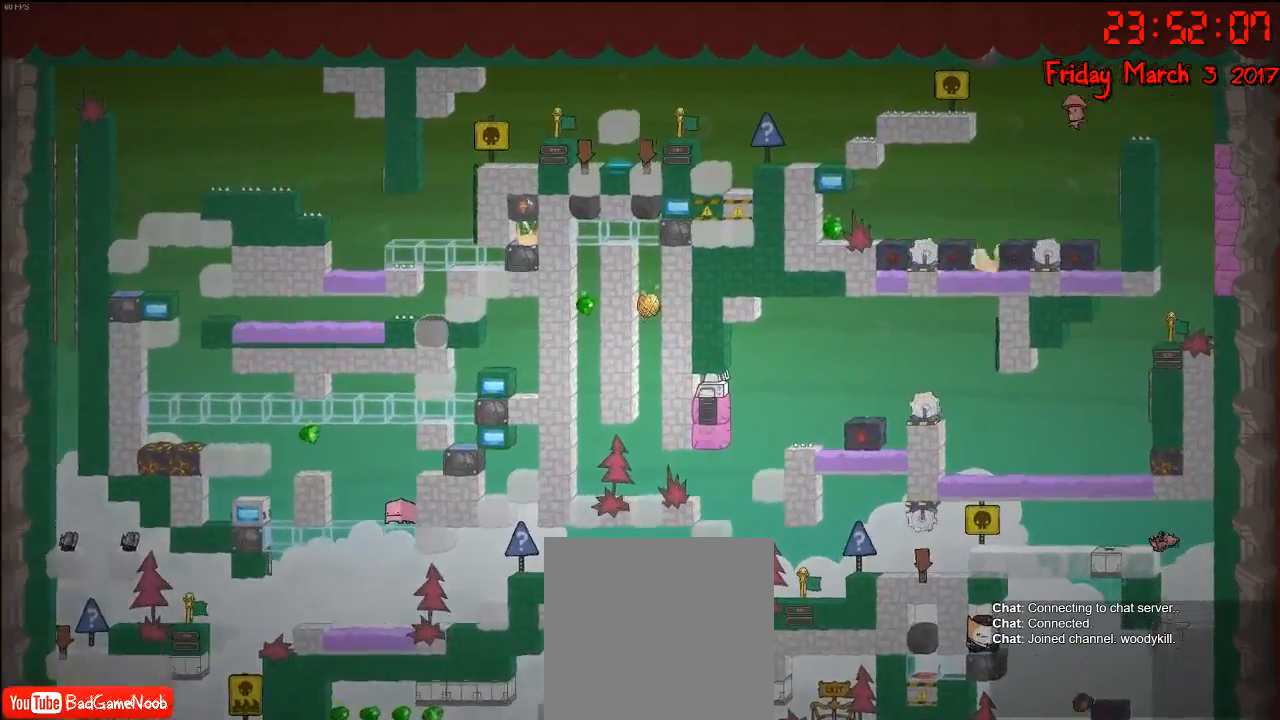
{"buttons": [], "left_stick": "left", "right_stick": "center", "events": [[67, "A", "up"]]}
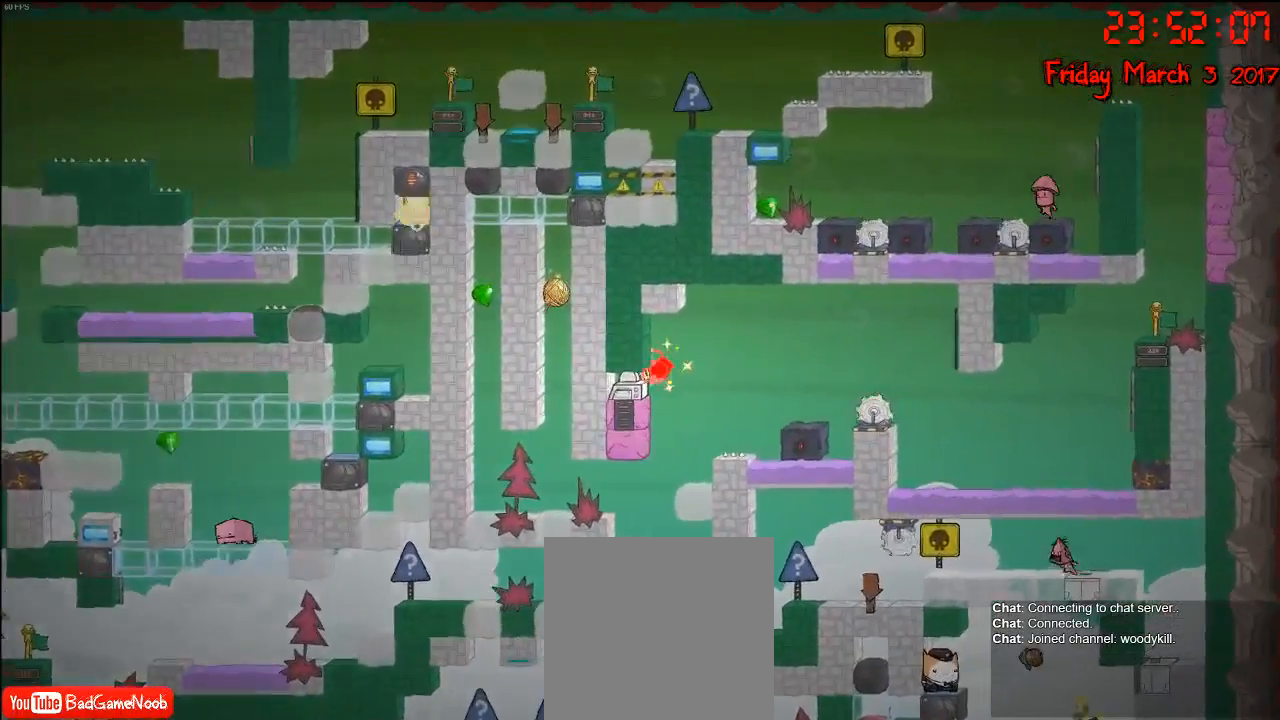
{"buttons": [], "left_stick": "down", "right_stick": "center", "events": [[17, "A", "down"], [17, "X", "down"], [50, "A", "up"], [217, "left_stick", "down-left"], [367, "left_stick", "down"], [417, "X", "up"]]}
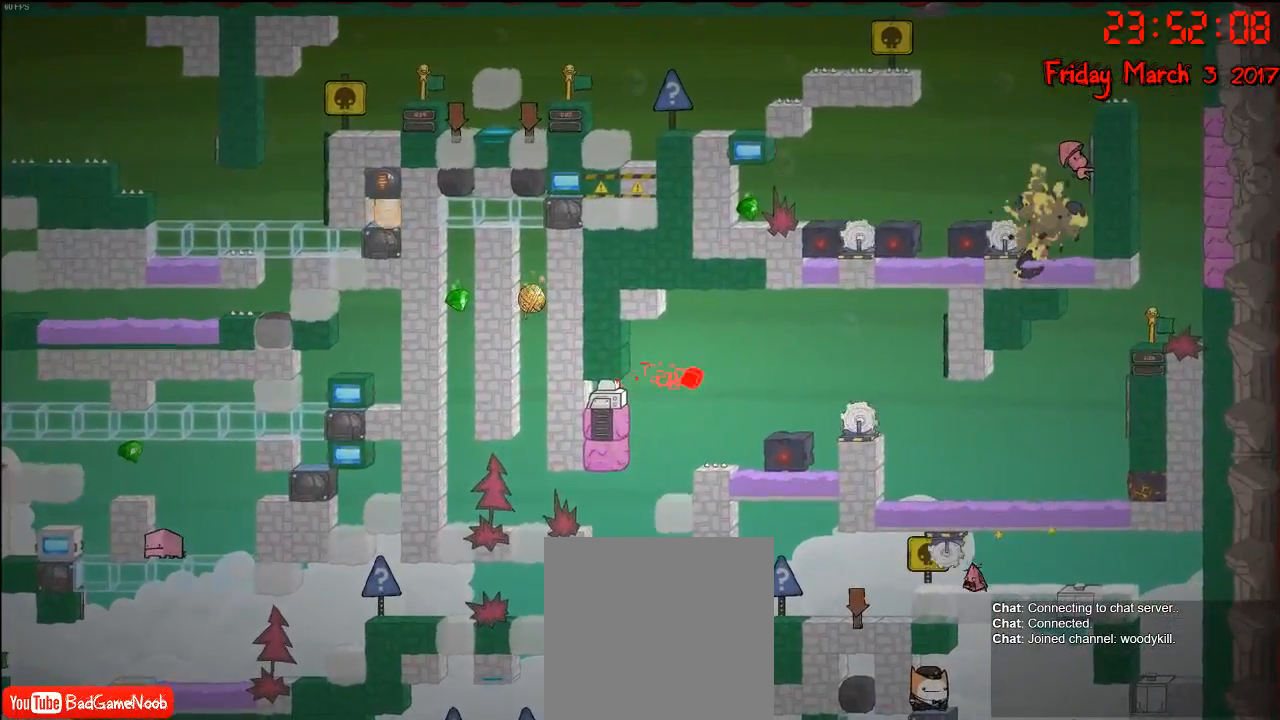
{"buttons": [], "left_stick": "down-left", "right_stick": "center", "events": [[350, "left_stick", "down-left"]]}
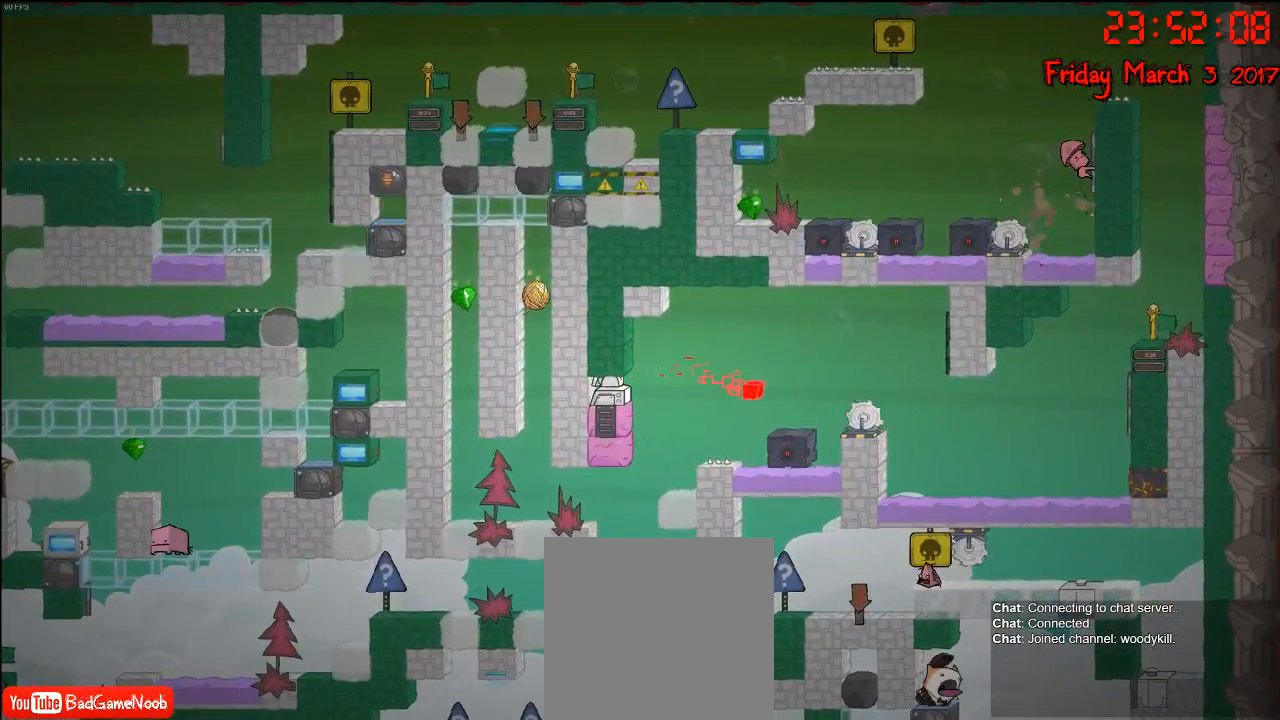
{"buttons": [], "left_stick": "center", "right_stick": "center", "events": [[483, "left_stick", "center"]]}
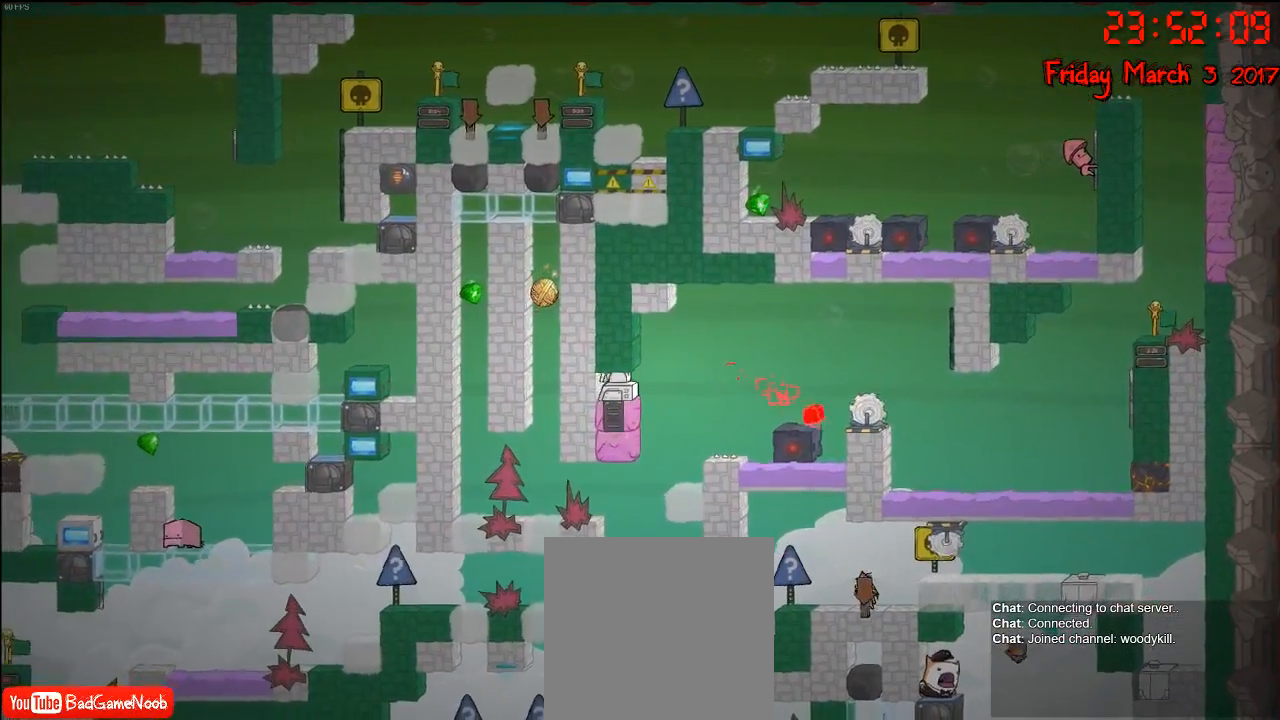
{"buttons": [], "left_stick": "center", "right_stick": "center", "events": []}
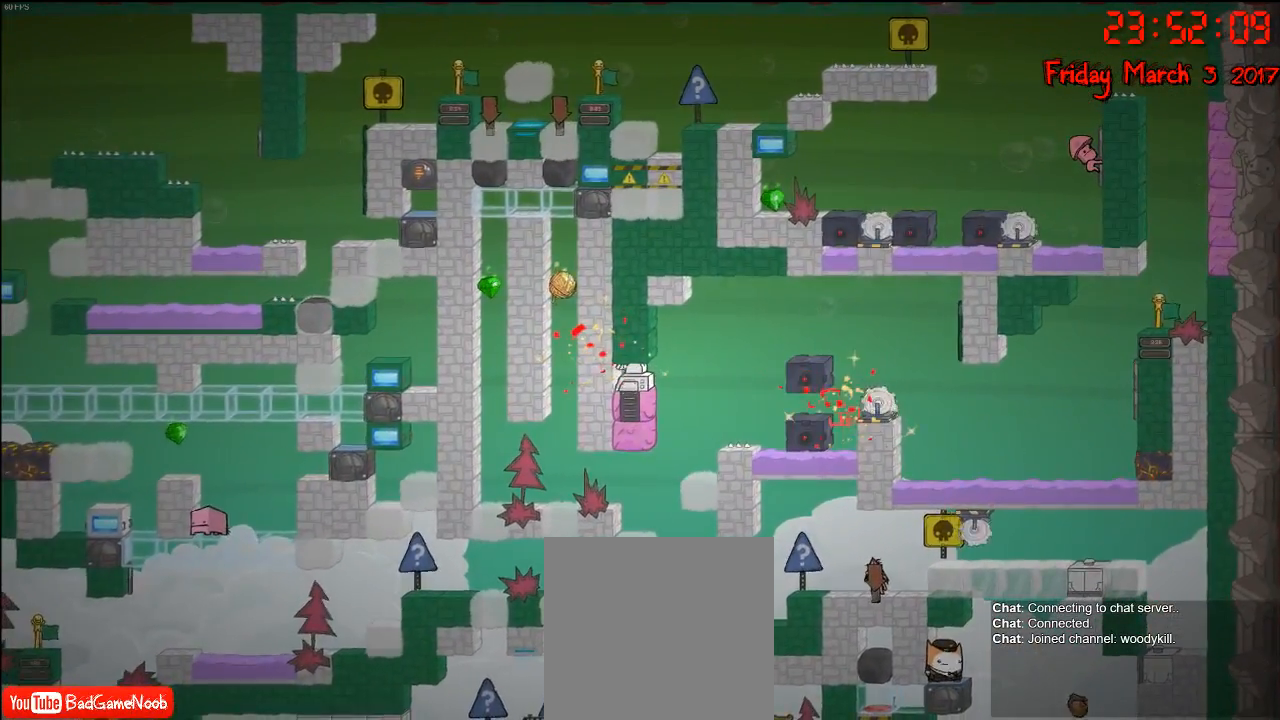
{"buttons": [], "left_stick": "center", "right_stick": "down", "events": [[150, "right_stick", "down"]]}
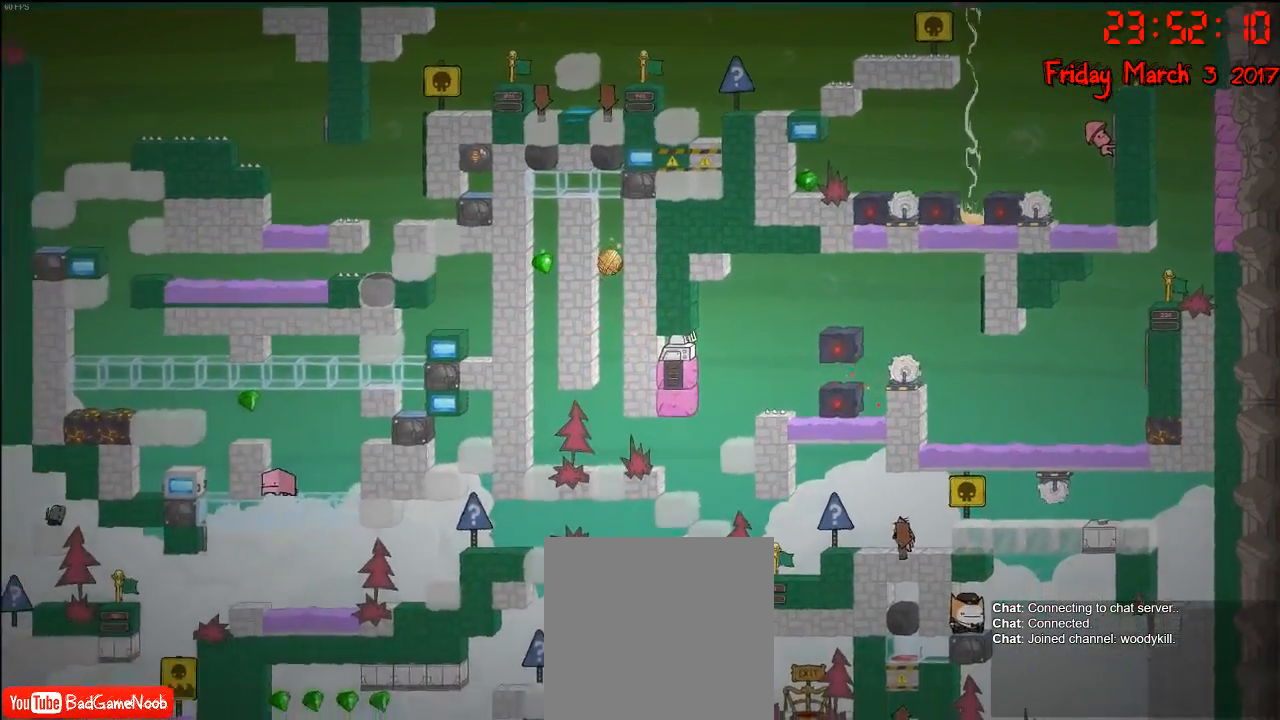
{"buttons": [], "left_stick": "center", "right_stick": "down", "events": []}
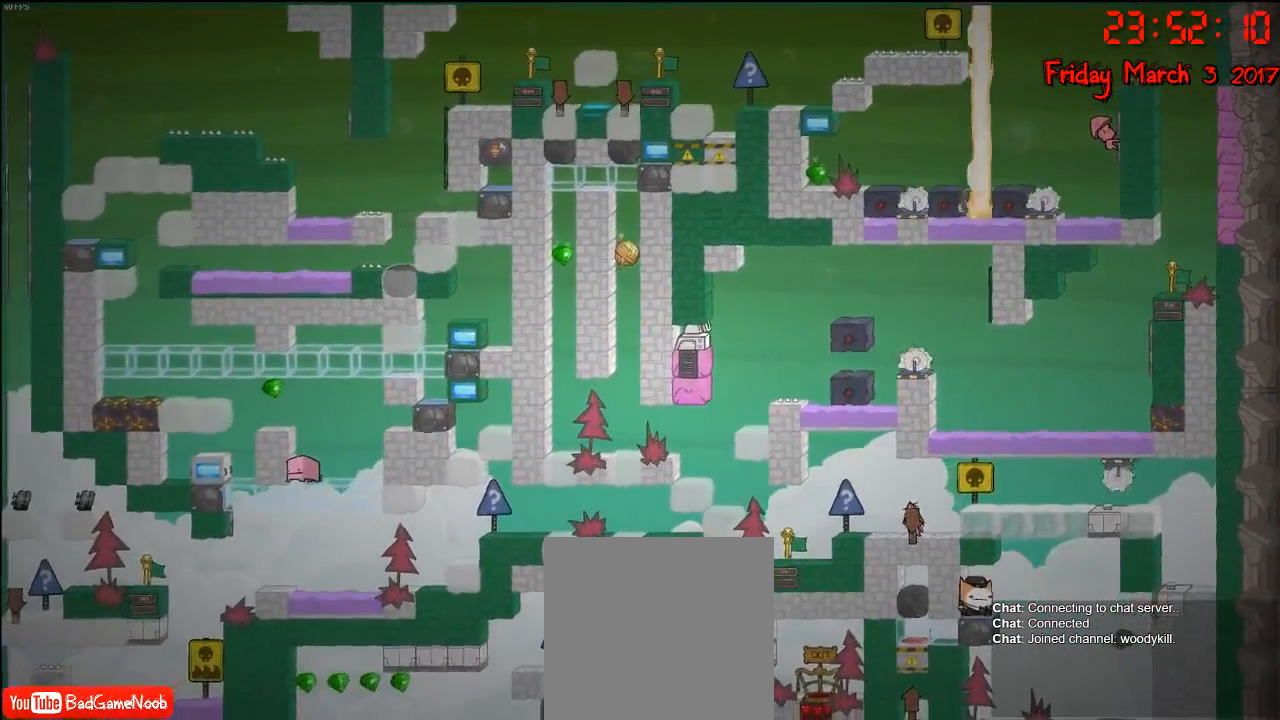
{"buttons": [], "left_stick": "center", "right_stick": "down", "events": []}
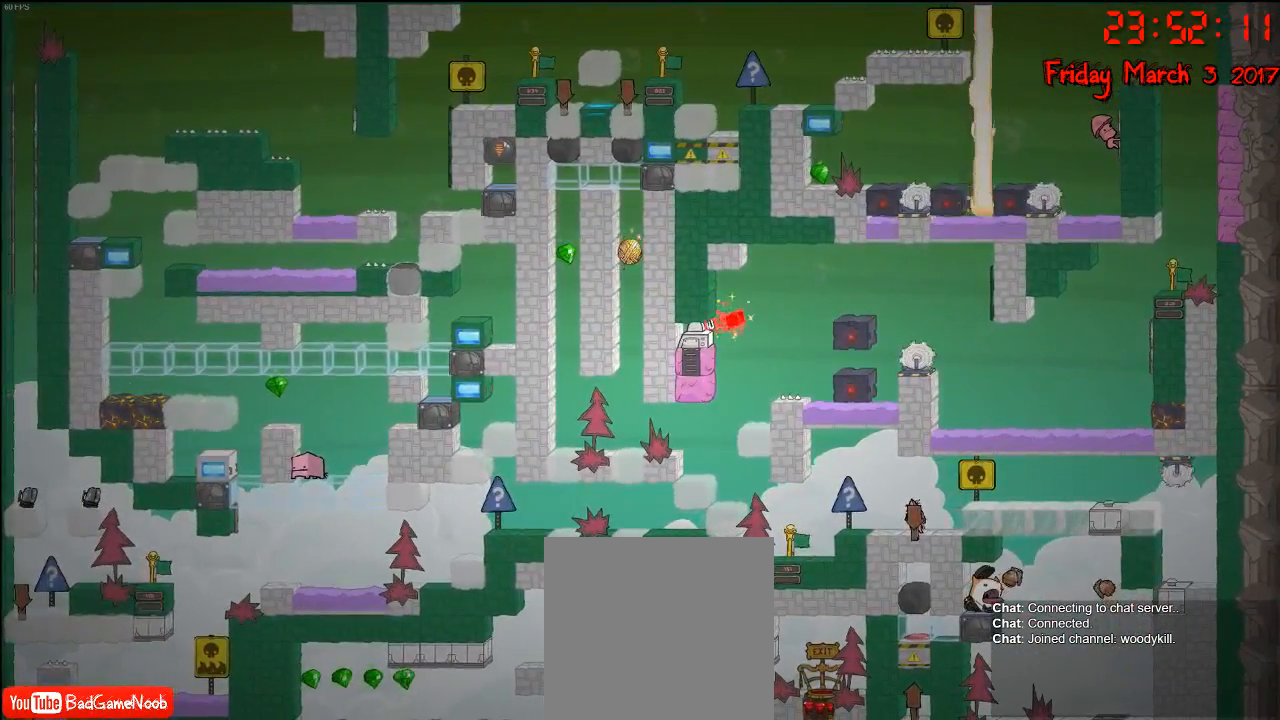
{"buttons": [], "left_stick": "center", "right_stick": "down", "events": []}
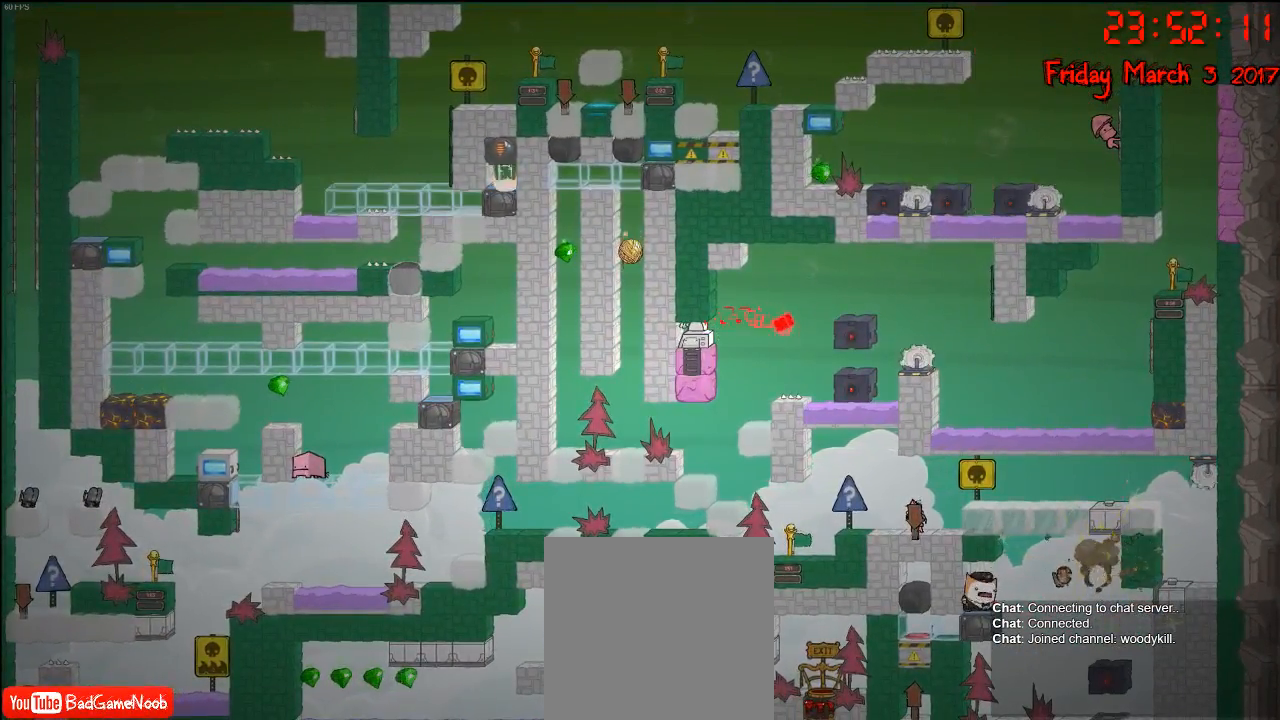
{"buttons": [], "left_stick": "center", "right_stick": "down", "events": []}
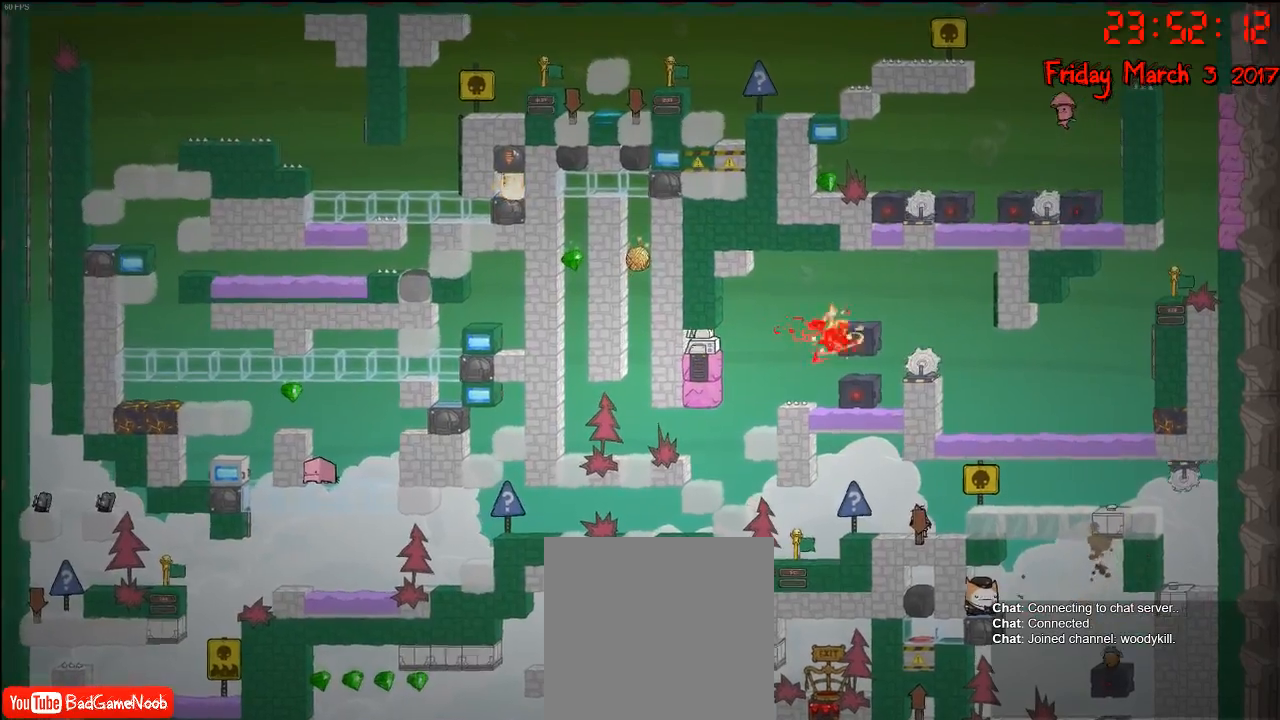
{"buttons": [], "left_stick": "center", "right_stick": "down", "events": []}
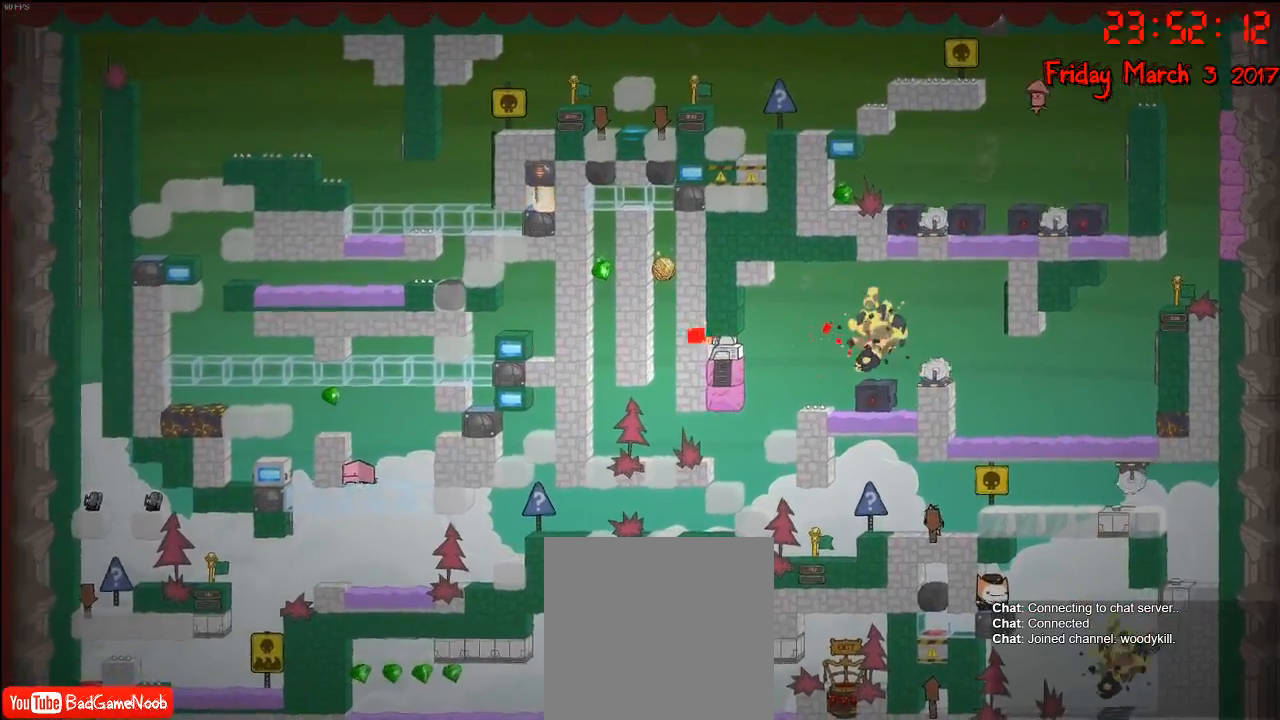
{"buttons": [], "left_stick": "center", "right_stick": "down", "events": []}
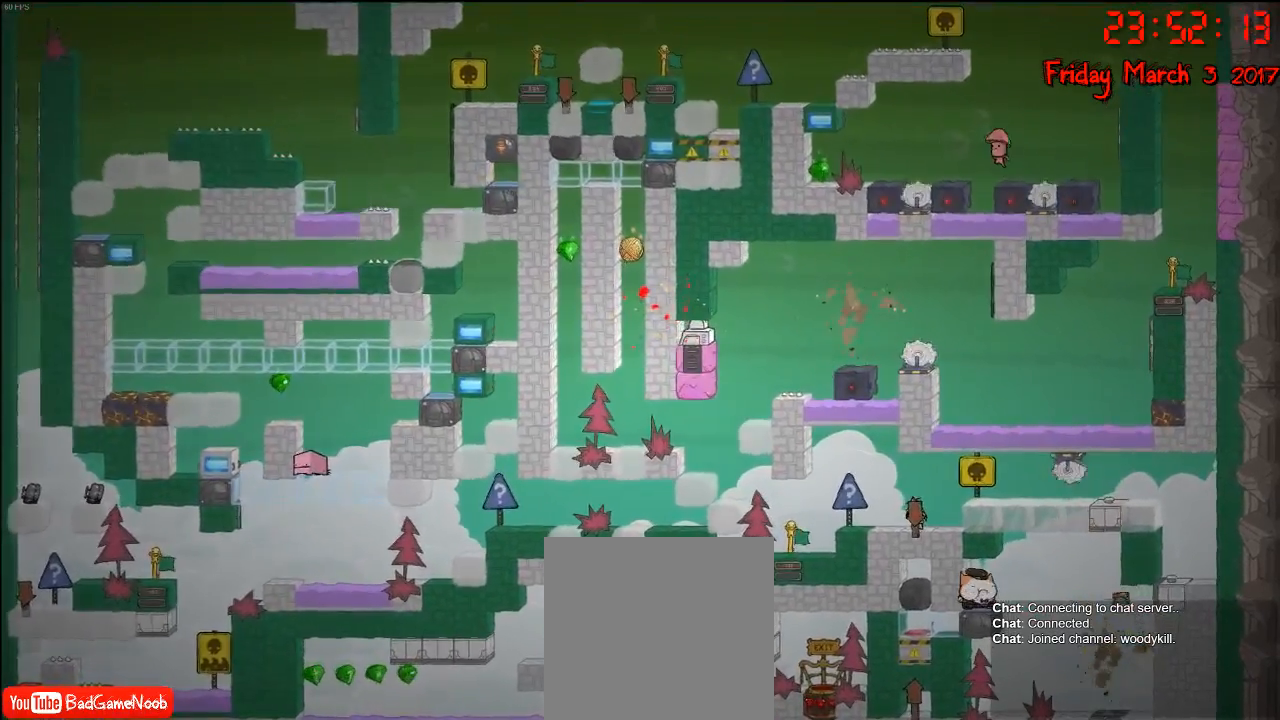
{"buttons": [], "left_stick": "center", "right_stick": "down", "events": []}
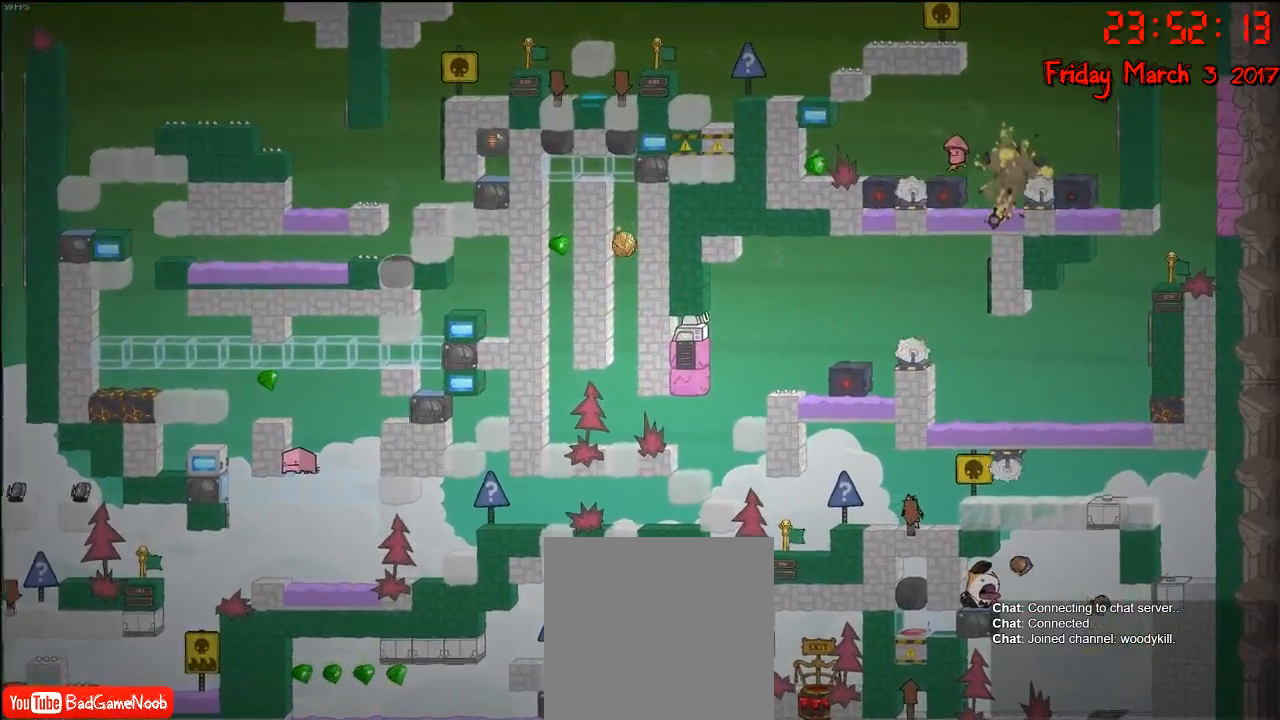
{"buttons": [], "left_stick": "center", "right_stick": "down", "events": []}
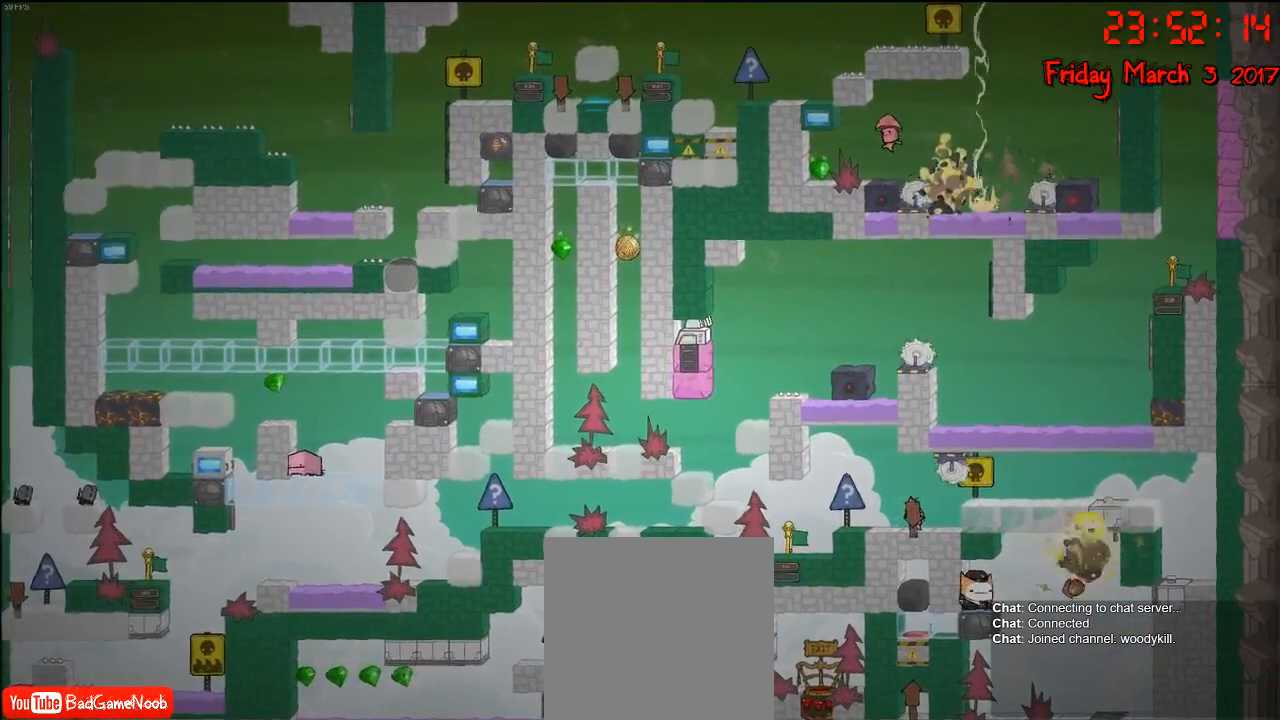
{"buttons": [], "left_stick": "center", "right_stick": "down", "events": []}
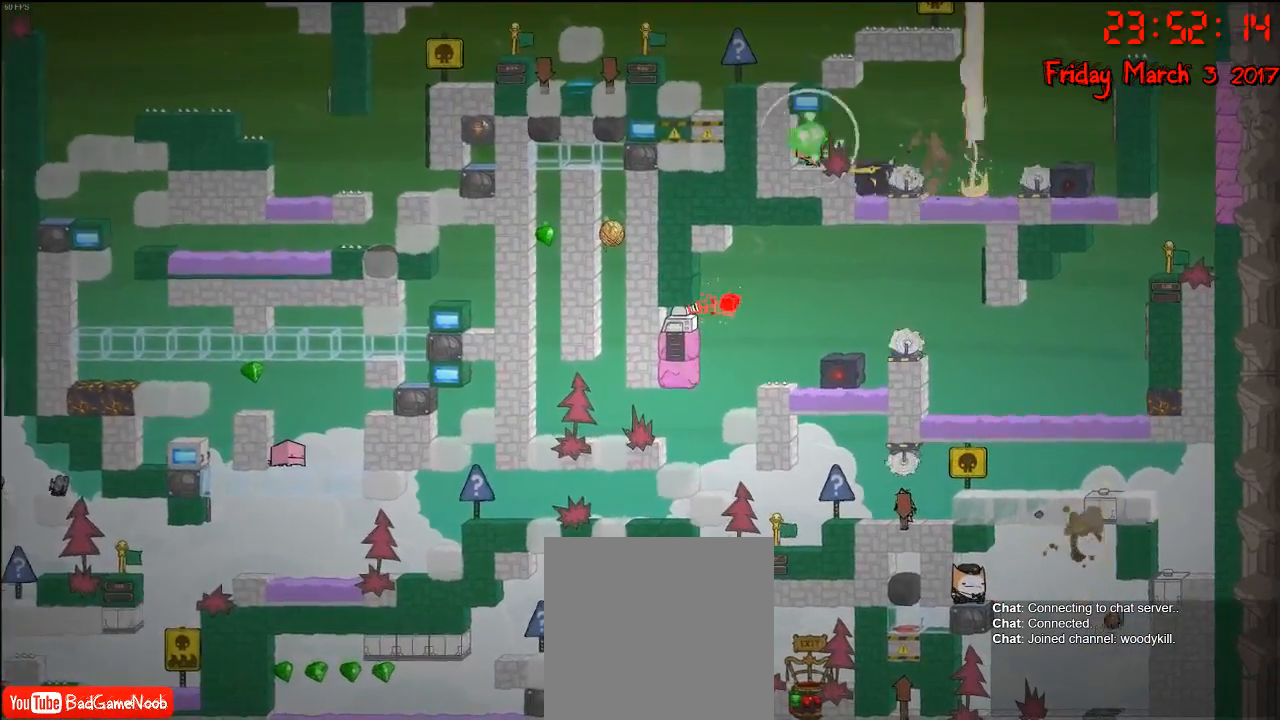
{"buttons": [], "left_stick": "center", "right_stick": "down", "events": [[167, "left_stick", "down"], [433, "left_stick", "center"]]}
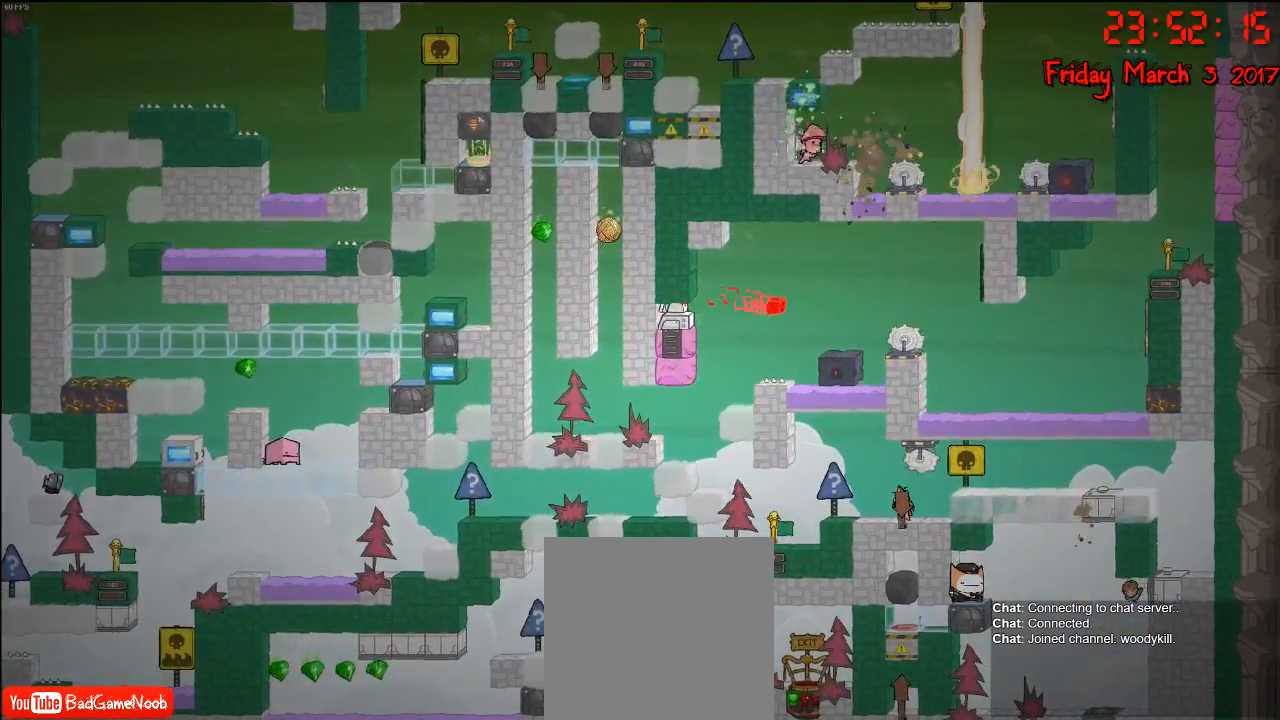
{"buttons": [], "left_stick": "left", "right_stick": "down", "events": [[50, "left_stick", "down"], [283, "left_stick", "center"], [467, "left_stick", "left"]]}
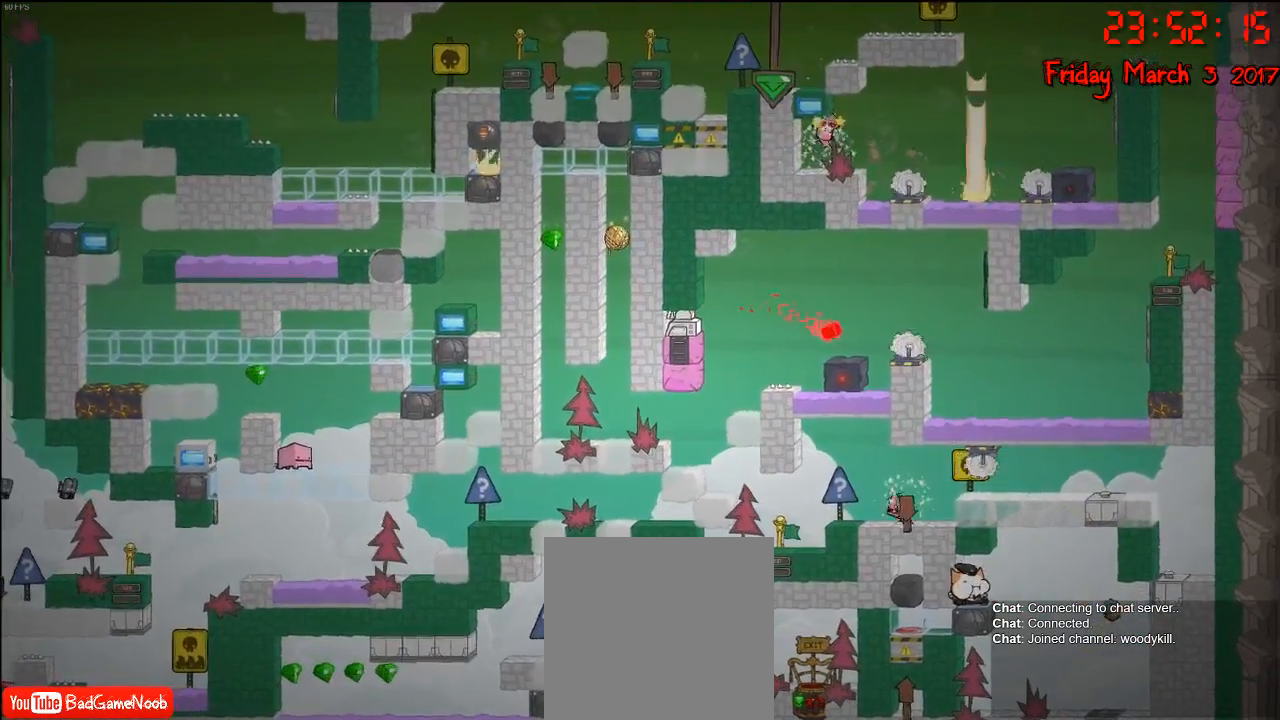
{"buttons": [], "left_stick": "down-left", "right_stick": "down", "events": [[167, "left_stick", "right"], [233, "left_stick", "down-right"], [450, "left_stick", "down-left"]]}
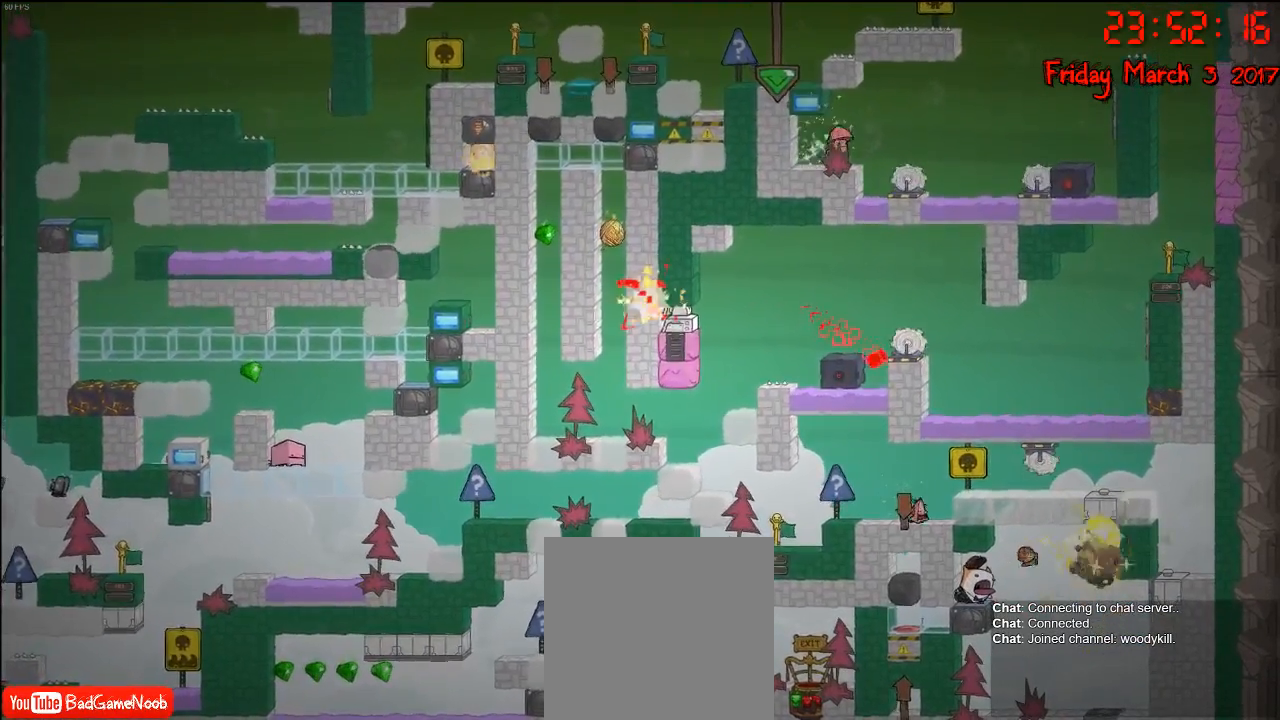
{"buttons": [], "left_stick": "center", "right_stick": "down", "events": [[50, "left_stick", "left"], [233, "left_stick", "center"], [350, "left_stick", "down"], [483, "left_stick", "center"]]}
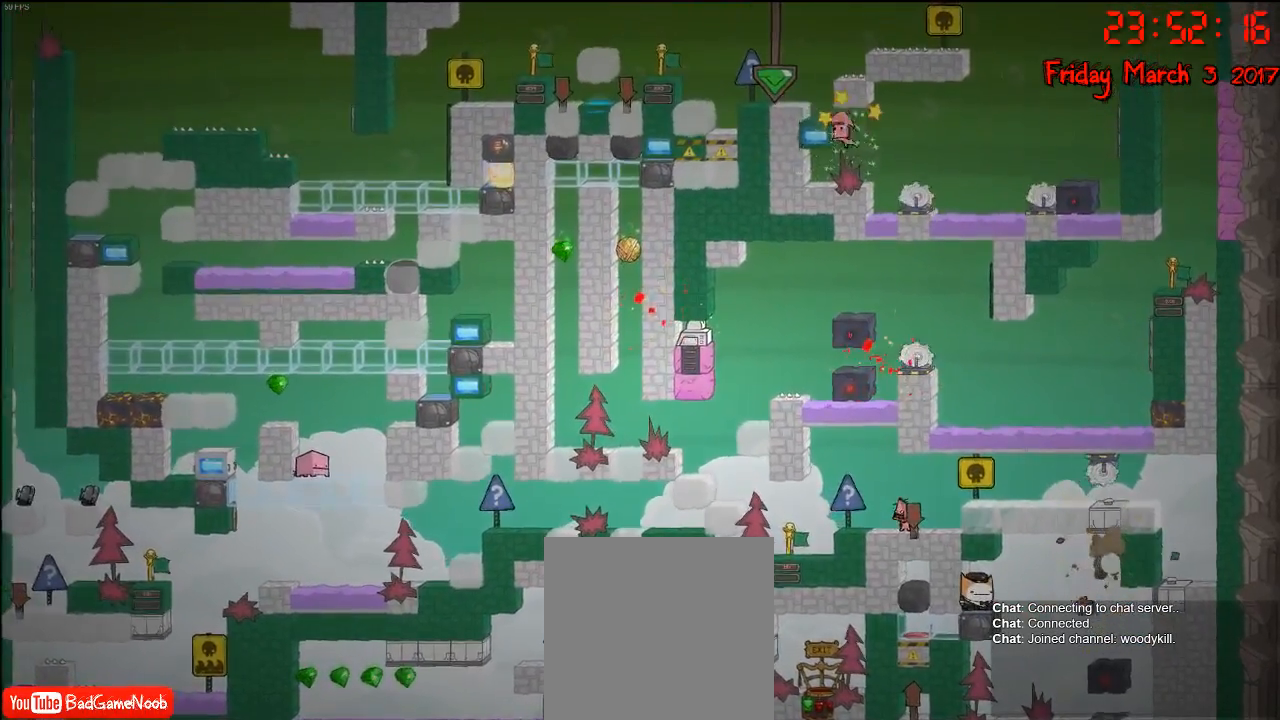
{"buttons": [], "left_stick": "right", "right_stick": "down", "events": [[117, "left_stick", "down"], [183, "left_stick", "down-right"], [283, "left_stick", "center"], [450, "left_stick", "right"]]}
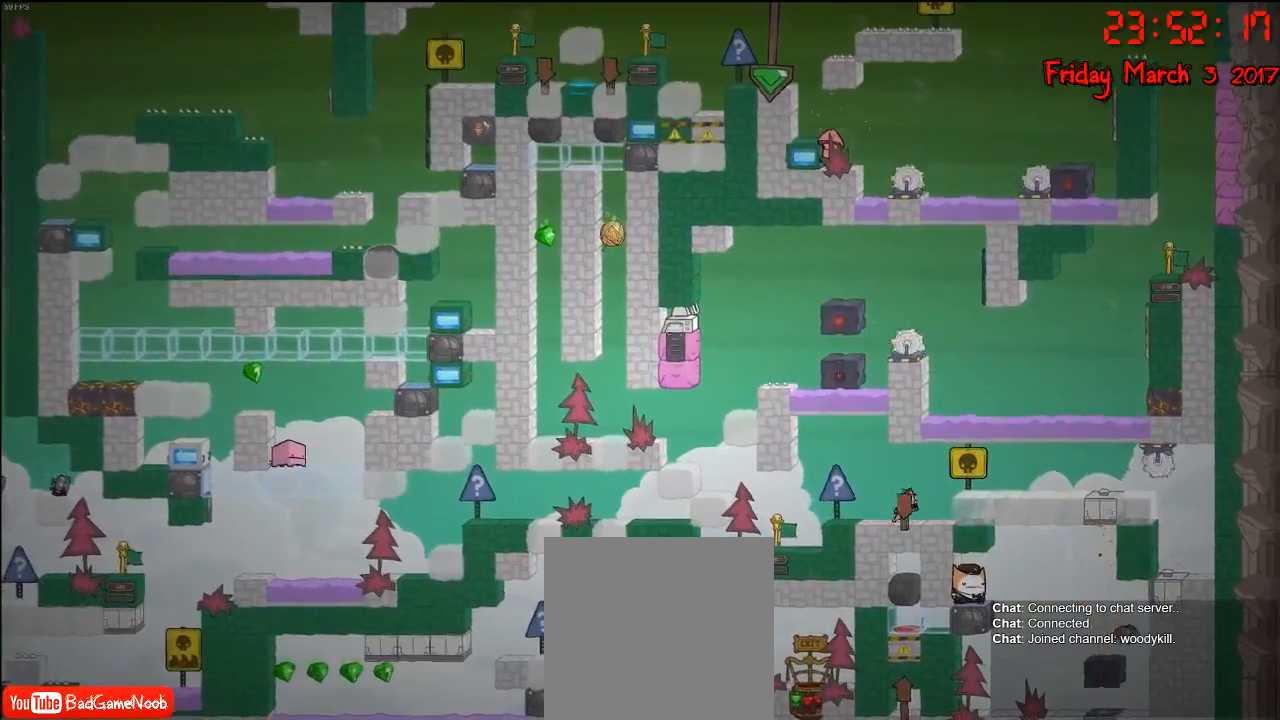
{"buttons": [], "left_stick": "down", "right_stick": "down", "events": [[250, "left_stick", "left"], [450, "left_stick", "center"], [500, "left_stick", "down"]]}
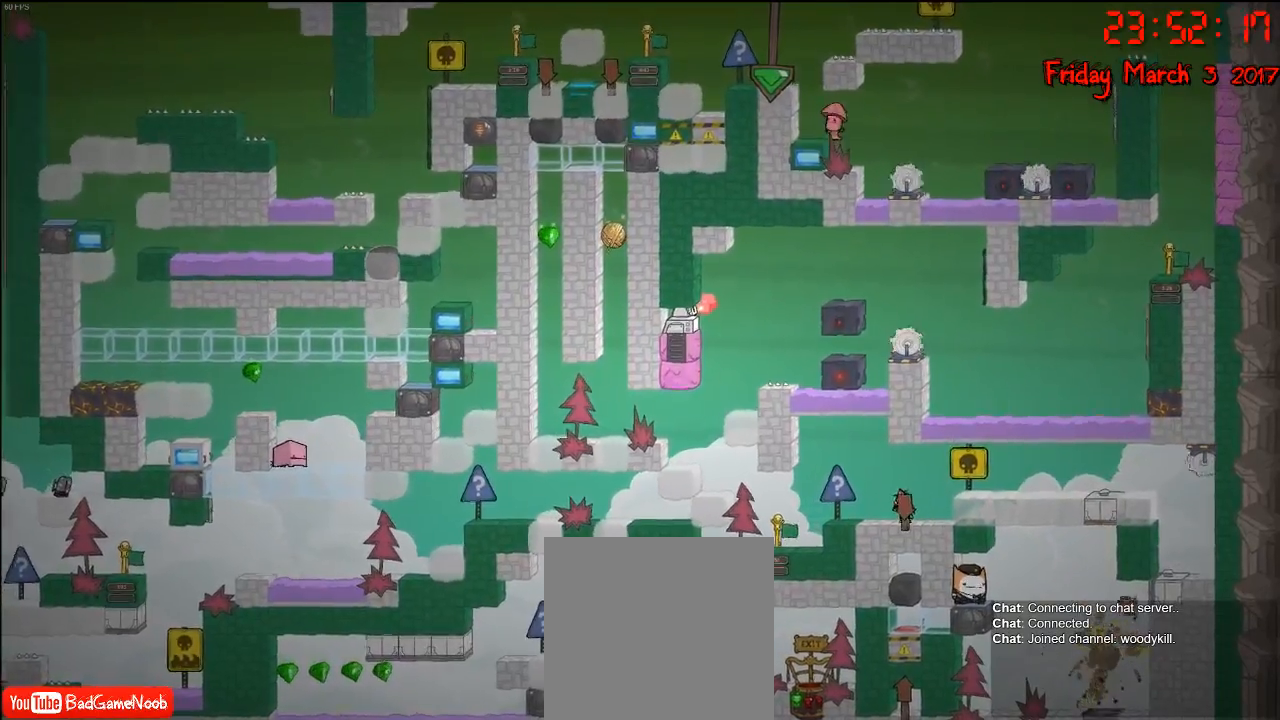
{"buttons": [], "left_stick": "center", "right_stick": "down", "events": [[183, "left_stick", "center"], [283, "left_stick", "down"], [483, "left_stick", "center"]]}
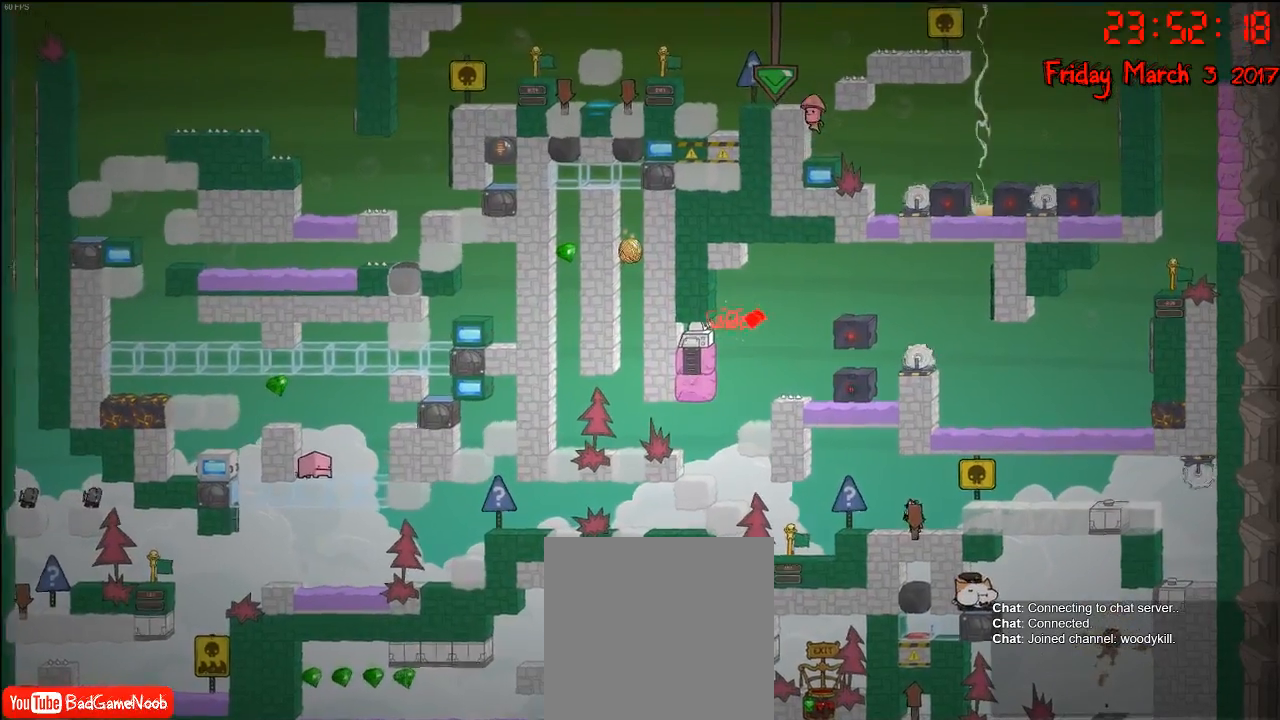
{"buttons": [], "left_stick": "center", "right_stick": "down", "events": [[83, "left_stick", "down"], [250, "left_stick", "center"], [317, "left_stick", "down"], [500, "left_stick", "center"]]}
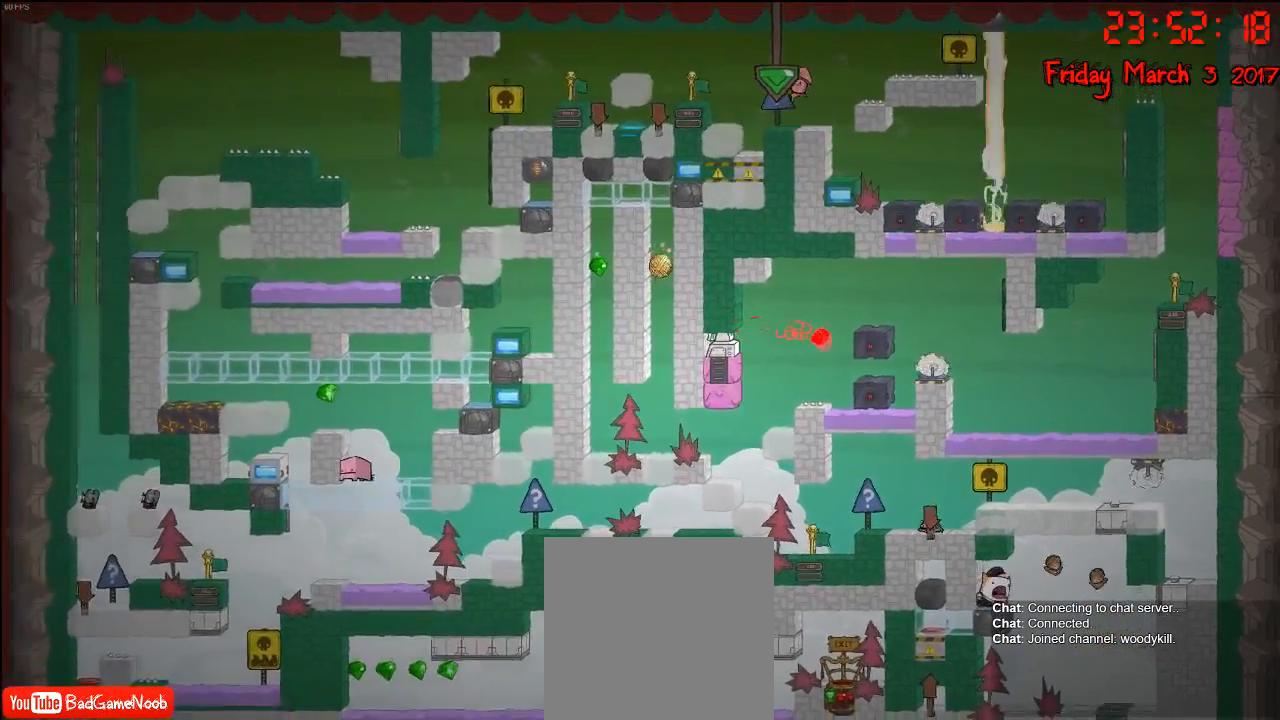
{"buttons": [], "left_stick": "center", "right_stick": "down", "events": []}
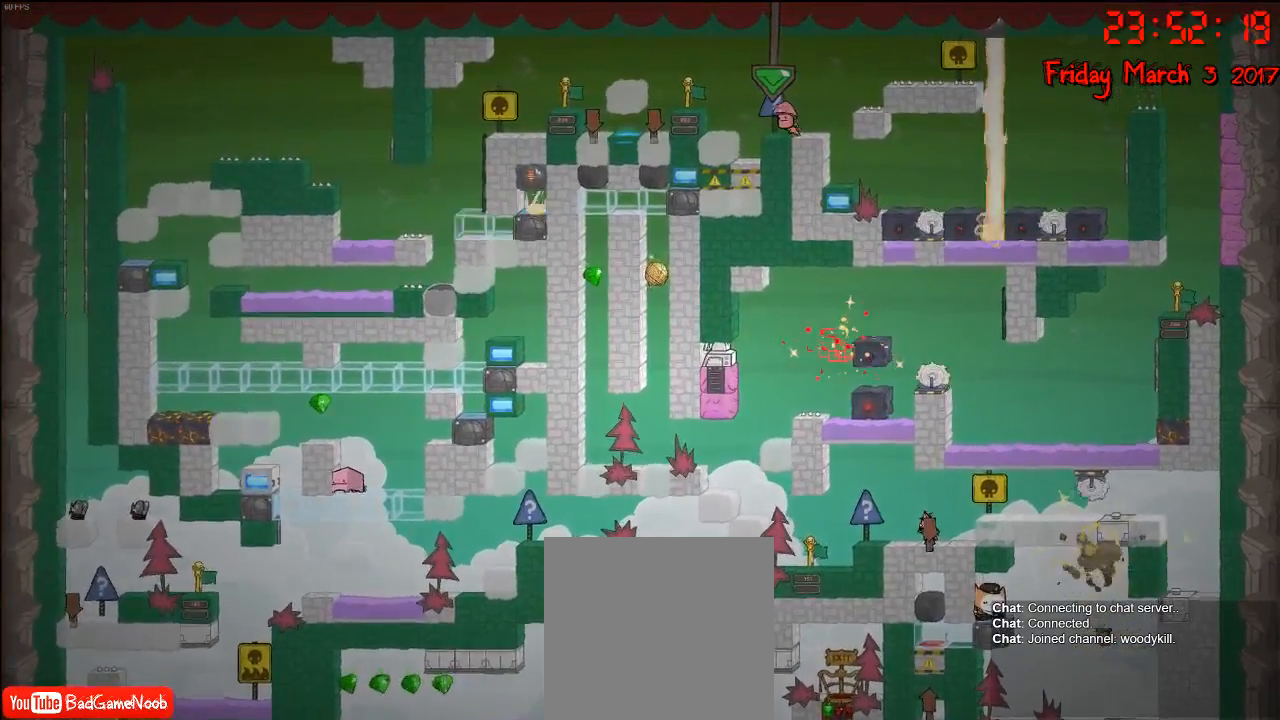
{"buttons": [], "left_stick": "down", "right_stick": "down", "events": [[83, "left_stick", "down"]]}
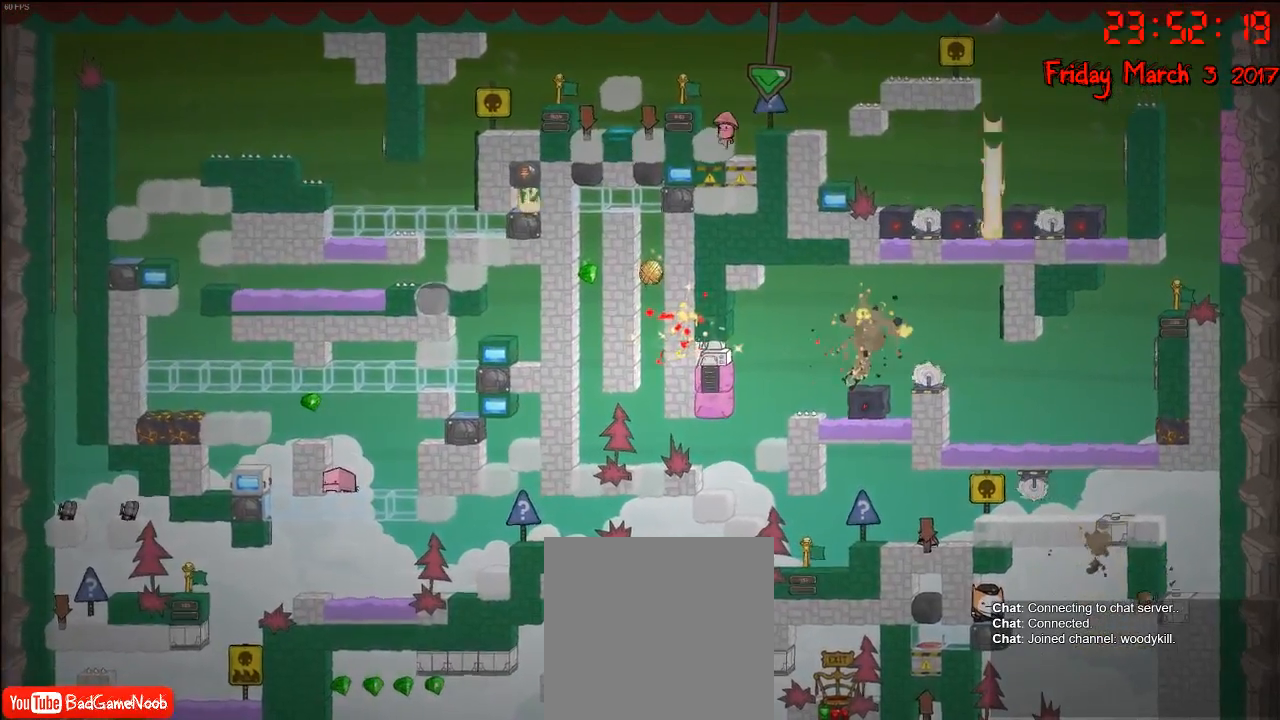
{"buttons": [], "left_stick": "center", "right_stick": "down", "events": [[217, "left_stick", "center"]]}
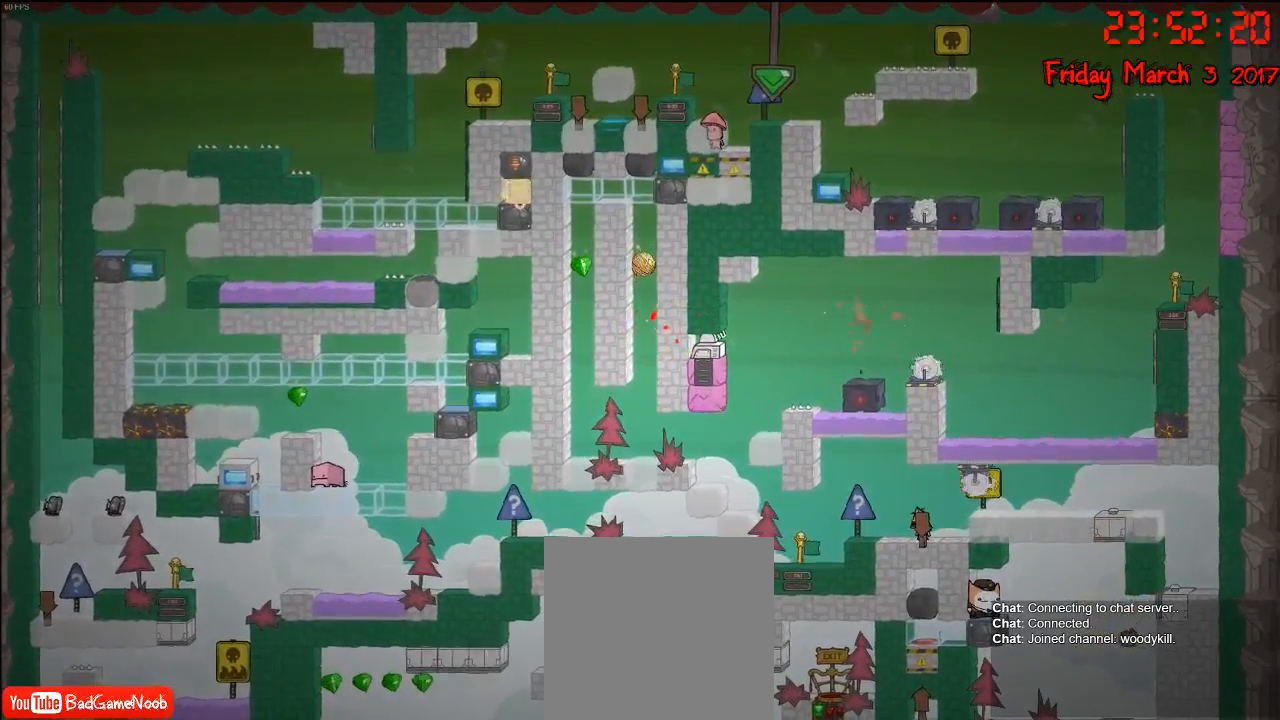
{"buttons": [], "left_stick": "center", "right_stick": "down", "events": []}